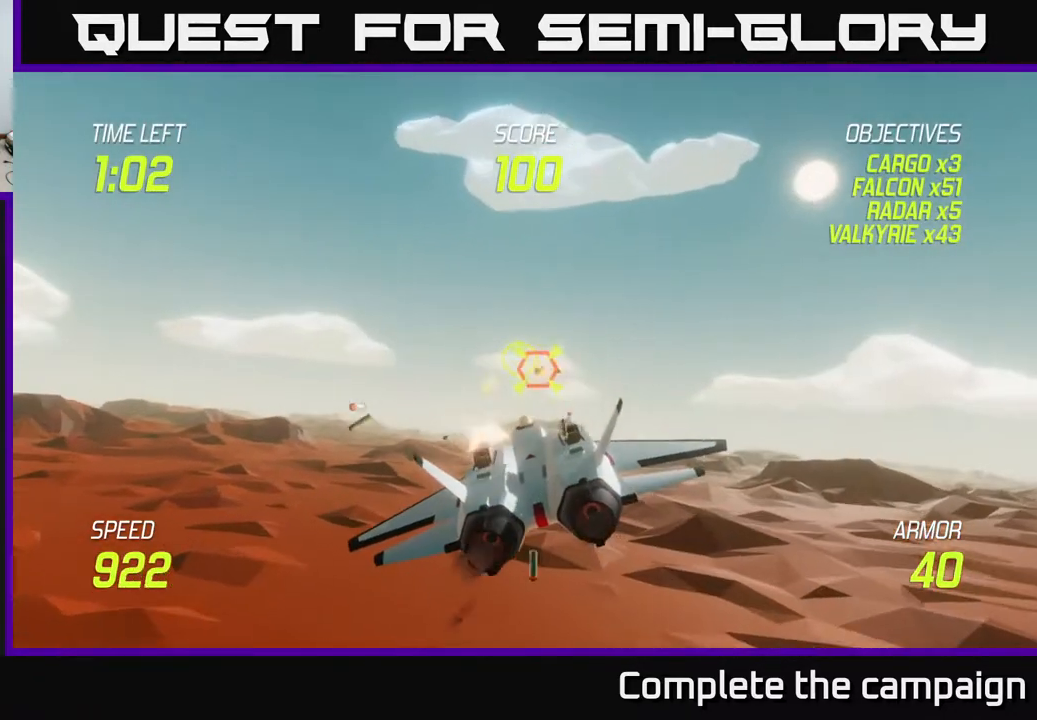
Gameplay with a controller (Xbox layout); each line is a JSON object with the inputs held at the frame after it. "events" lists button and stick changes between this image and that frame as [ms after this image, input, new state], when the widget could be followed in between. Not read: right_stick.
{"buttons": [], "left_stick": "right", "events": [[17, "left_stick", "up-left"], [150, "left_stick", "left"], [250, "left_stick", "center"], [350, "left_stick", "right"], [400, "R2", "up"]]}
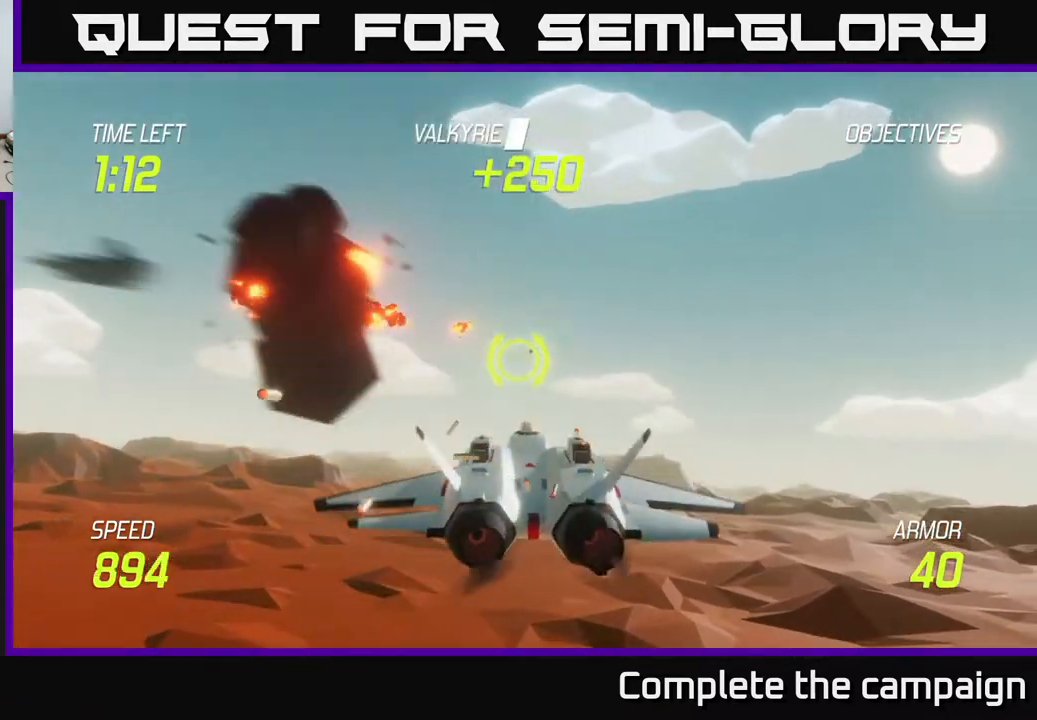
{"buttons": [], "left_stick": "right", "events": []}
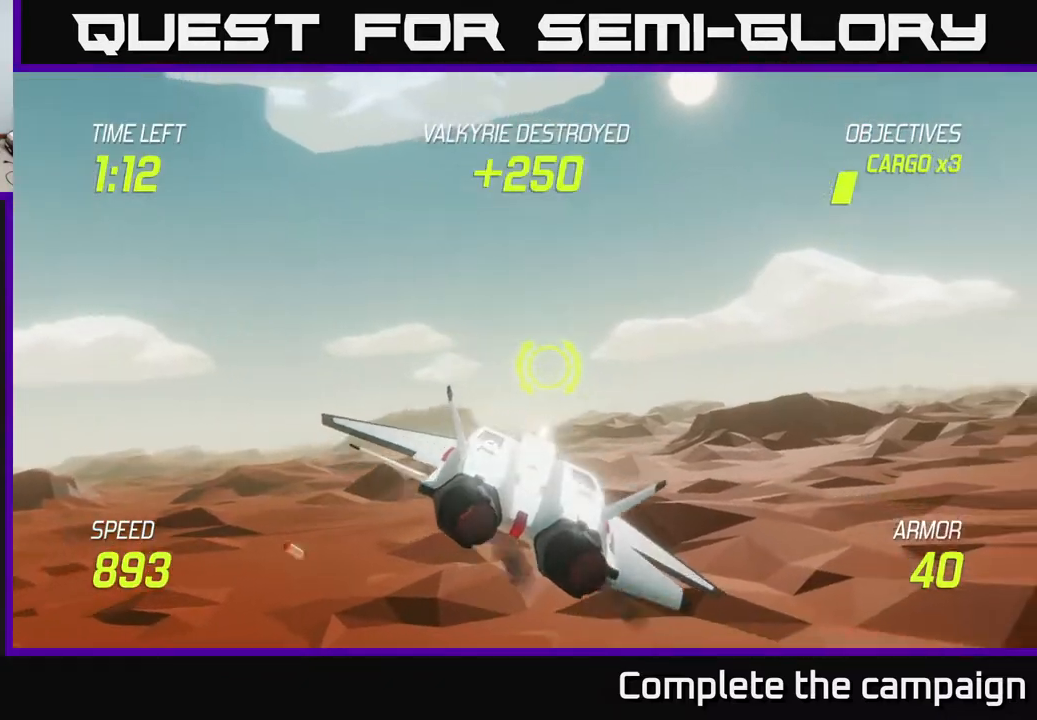
{"buttons": ["L2"], "left_stick": "right", "events": [[167, "L2", "down"]]}
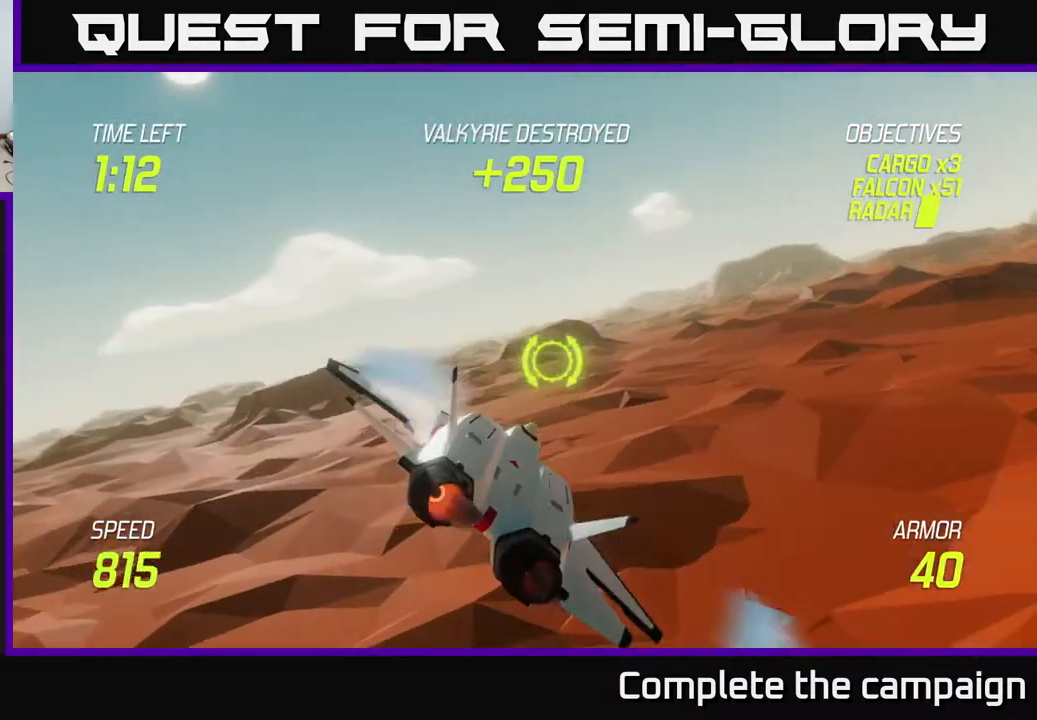
{"buttons": ["L2"], "left_stick": "right", "events": [[67, "left_stick", "center"], [283, "left_stick", "right"]]}
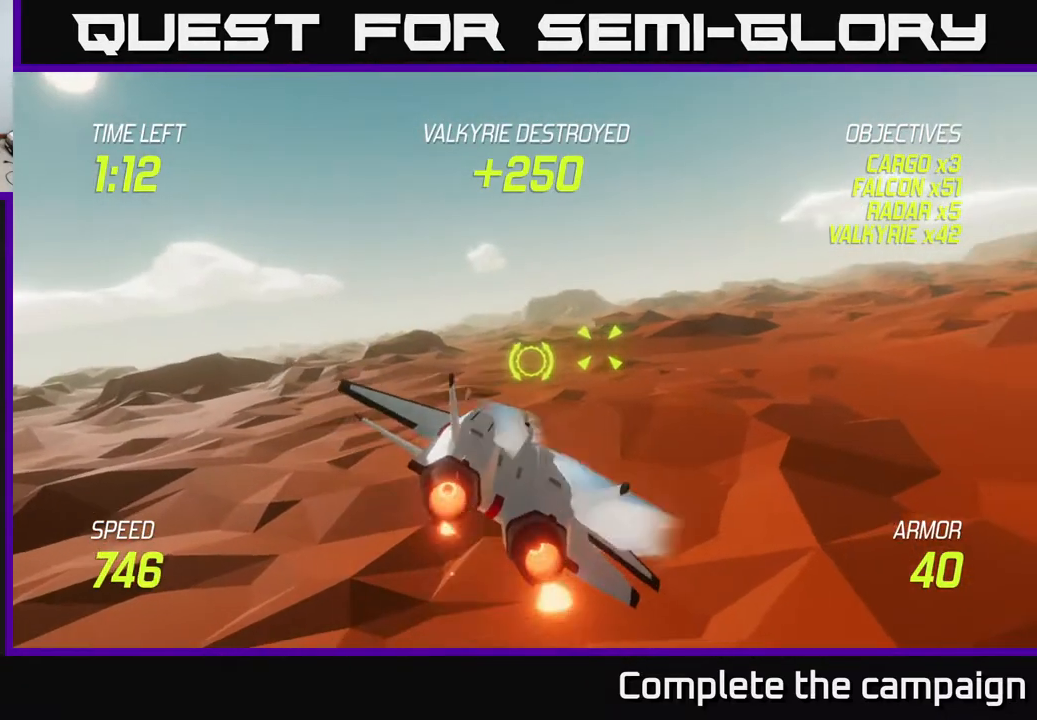
{"buttons": ["R2"], "left_stick": "right", "events": [[100, "R2", "down"], [100, "left_stick", "up"], [183, "L2", "up"], [200, "left_stick", "right"], [333, "left_stick", "center"], [483, "left_stick", "right"]]}
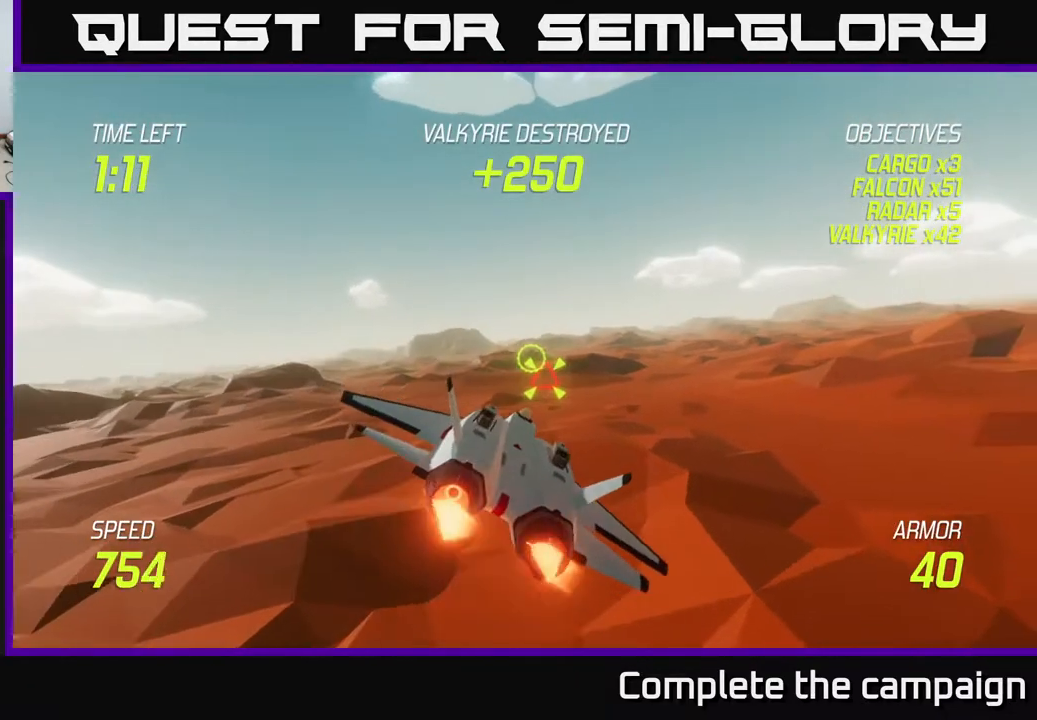
{"buttons": ["R2"], "left_stick": "right", "events": [[100, "left_stick", "center"], [417, "left_stick", "right"]]}
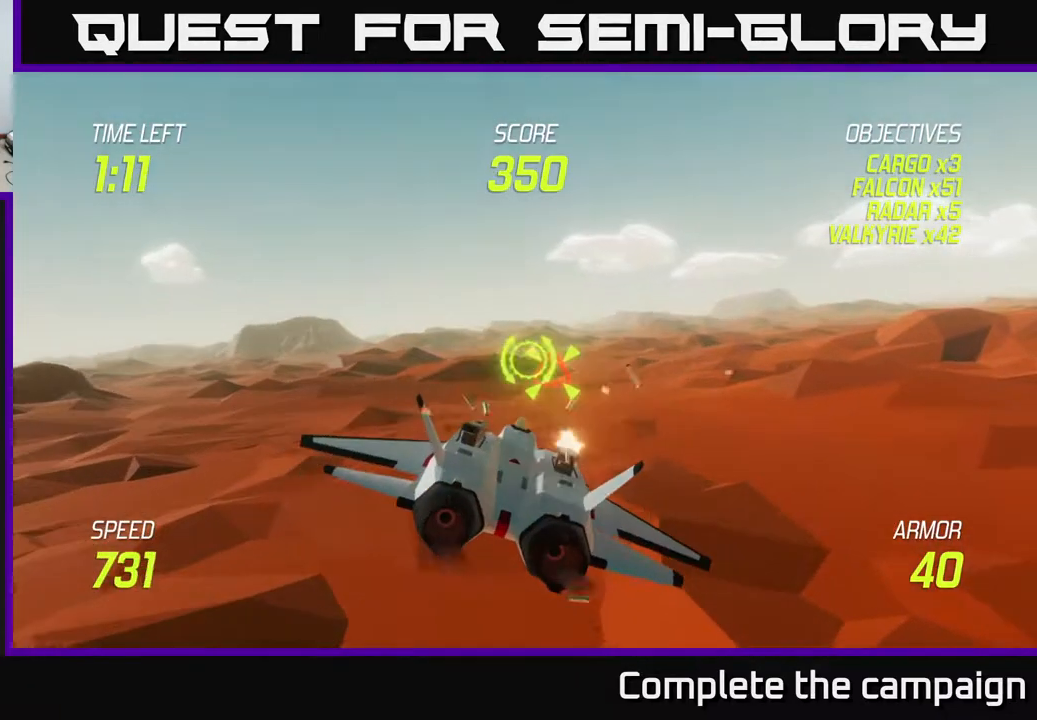
{"buttons": [], "left_stick": "up-right", "events": [[50, "left_stick", "center"], [150, "left_stick", "right"], [383, "left_stick", "up-right"], [483, "R2", "up"]]}
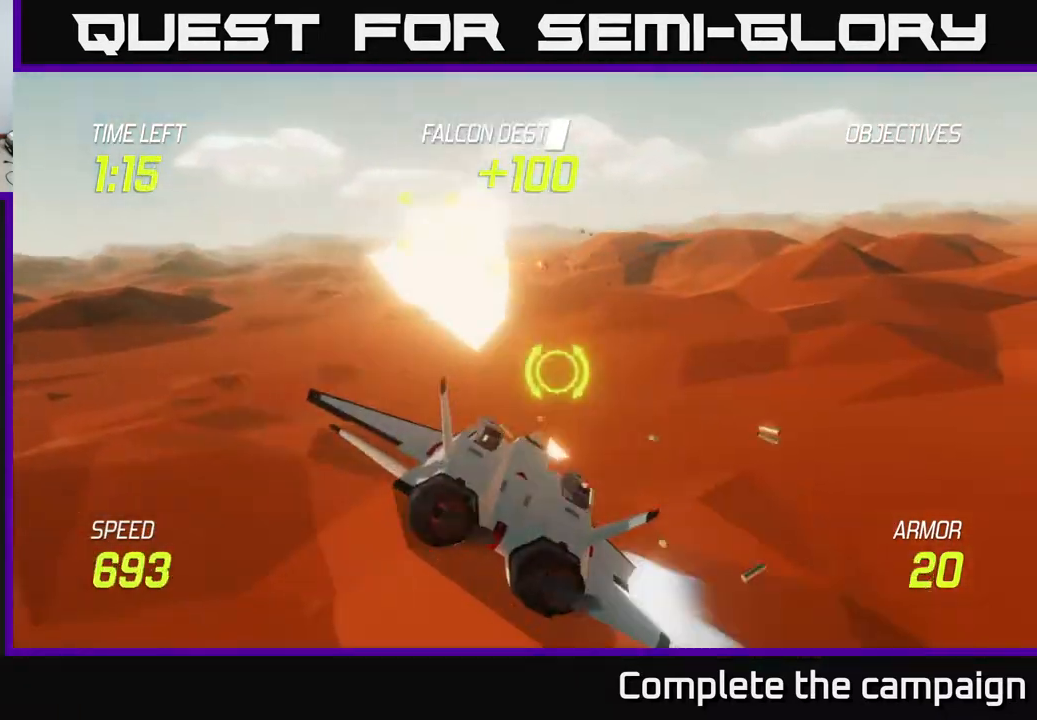
{"buttons": ["L2"], "left_stick": "center", "events": [[33, "left_stick", "up"], [233, "L2", "down"], [283, "left_stick", "left"], [417, "left_stick", "center"]]}
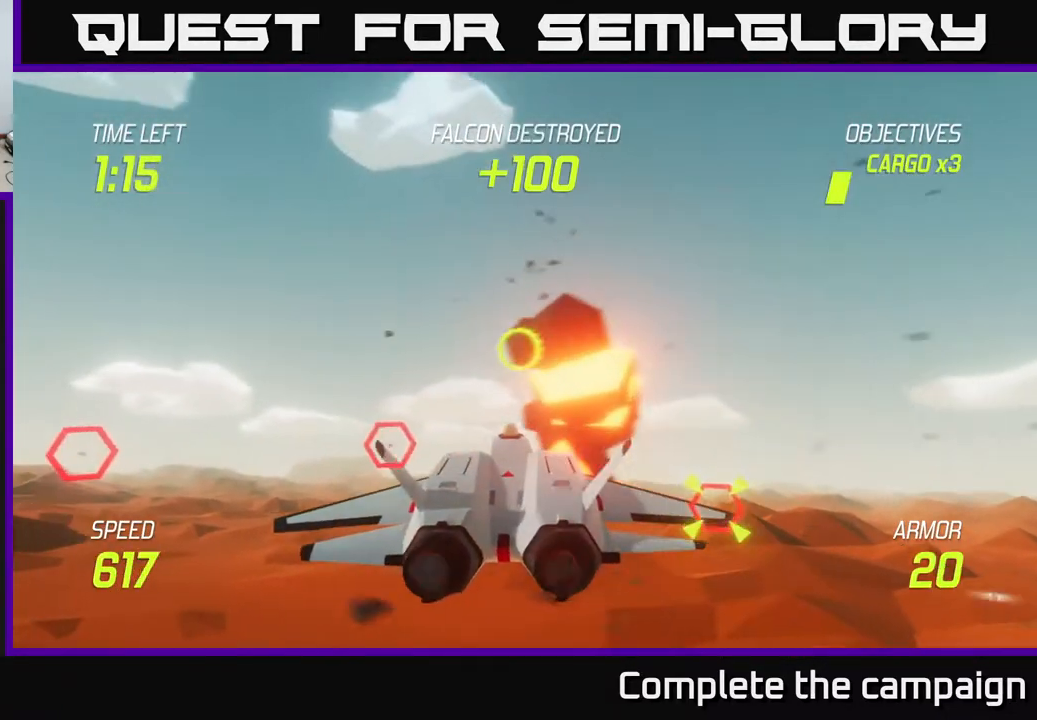
{"buttons": ["L2", "R2"], "left_stick": "center", "events": [[67, "left_stick", "left"], [183, "left_stick", "down-right"], [267, "R2", "down"], [350, "left_stick", "center"]]}
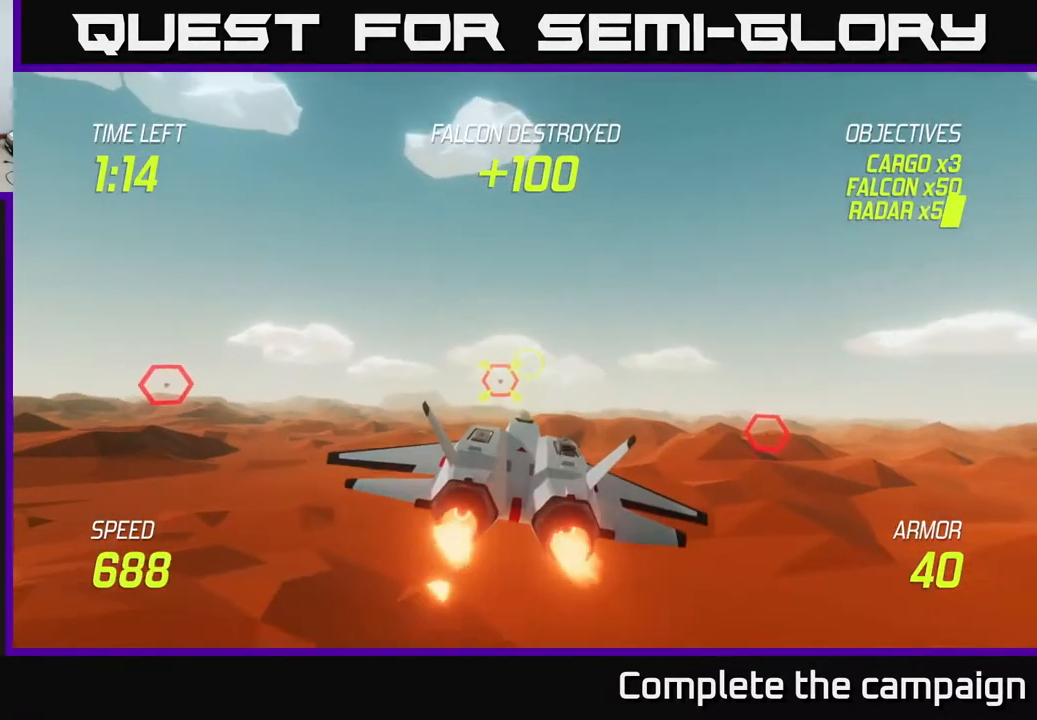
{"buttons": ["L2", "R2"], "left_stick": "right", "events": [[117, "left_stick", "right"], [250, "left_stick", "center"], [433, "left_stick", "right"]]}
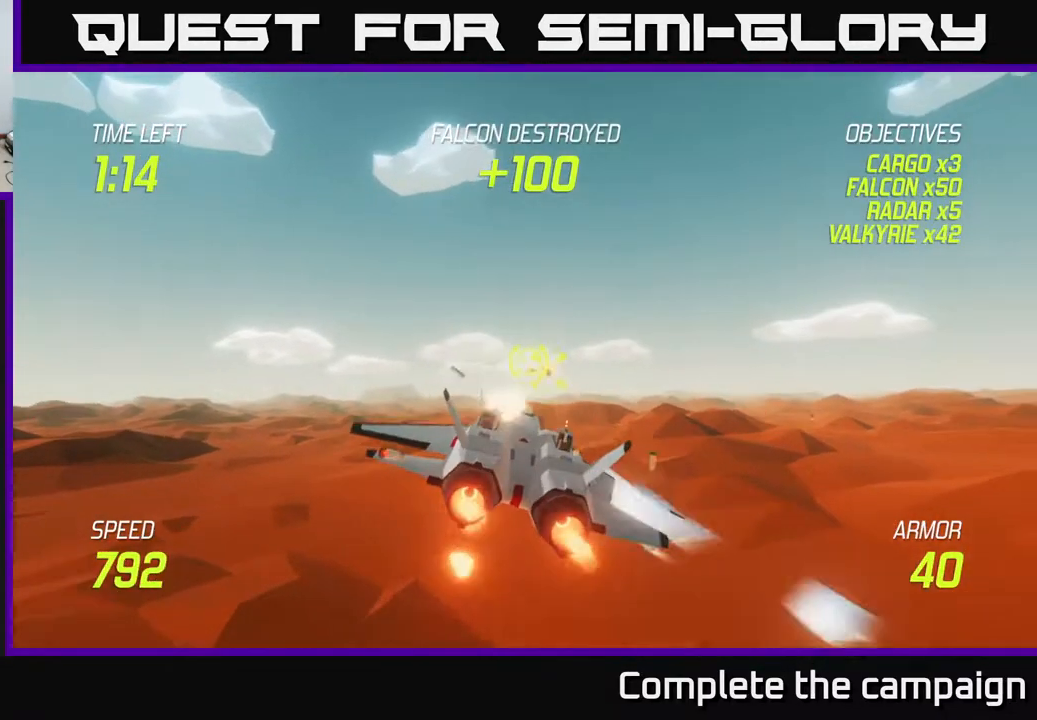
{"buttons": [], "left_stick": "right", "events": [[33, "L2", "up"], [467, "R2", "up"]]}
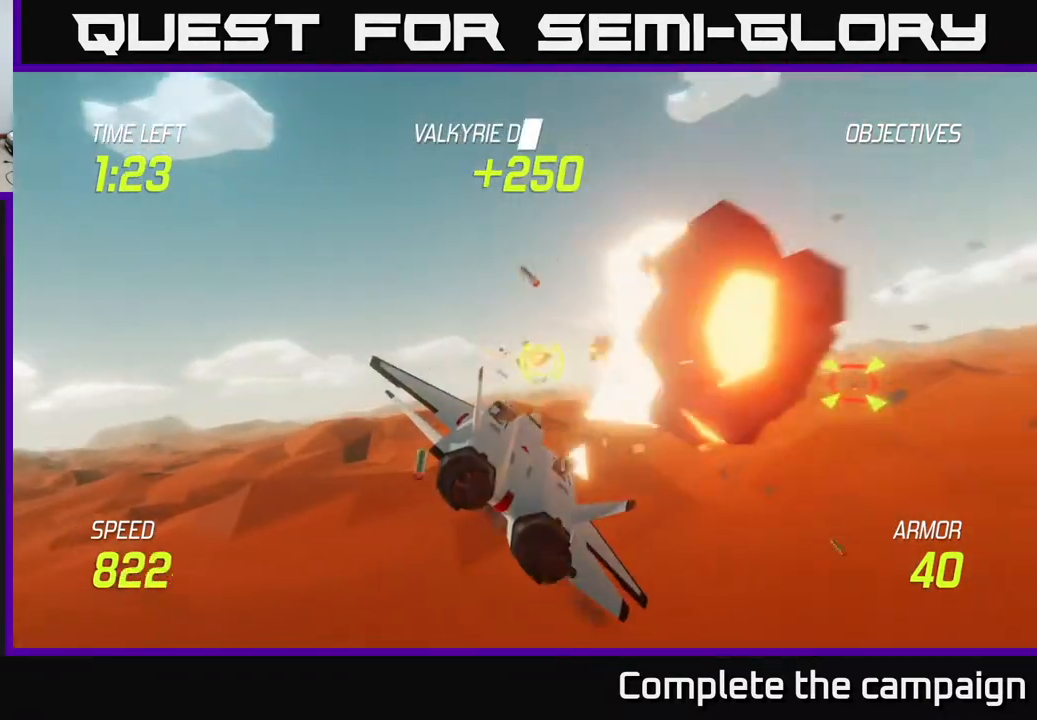
{"buttons": [], "left_stick": "right", "events": [[67, "L2", "down"], [217, "L2", "up"], [267, "L2", "down"], [400, "L2", "up"]]}
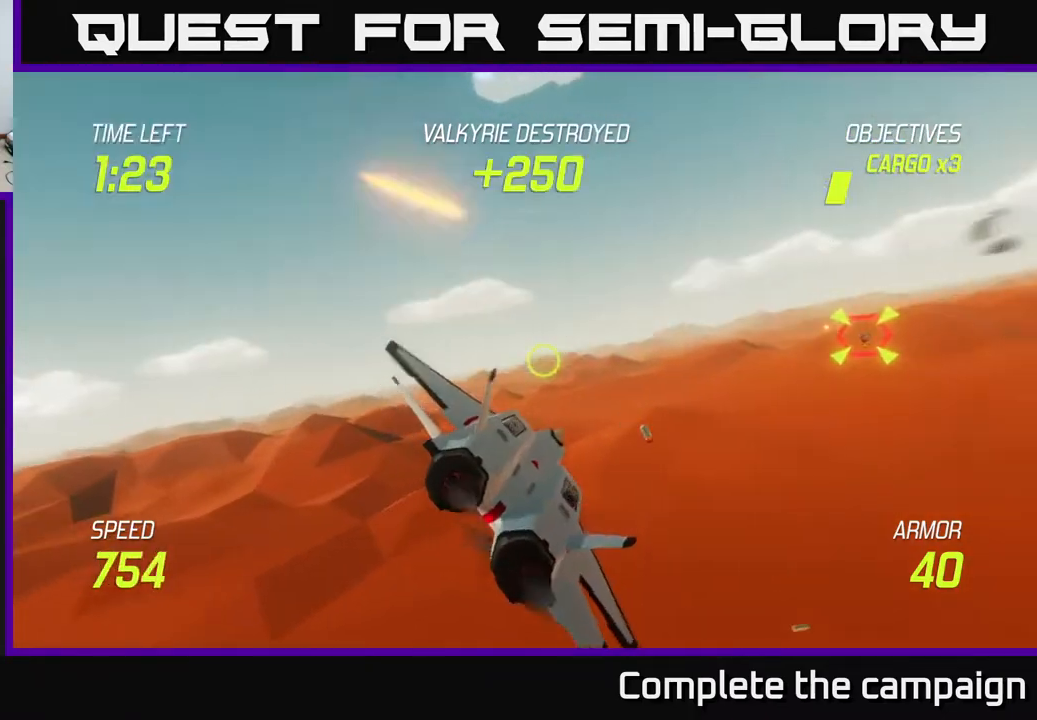
{"buttons": [], "left_stick": "right", "events": []}
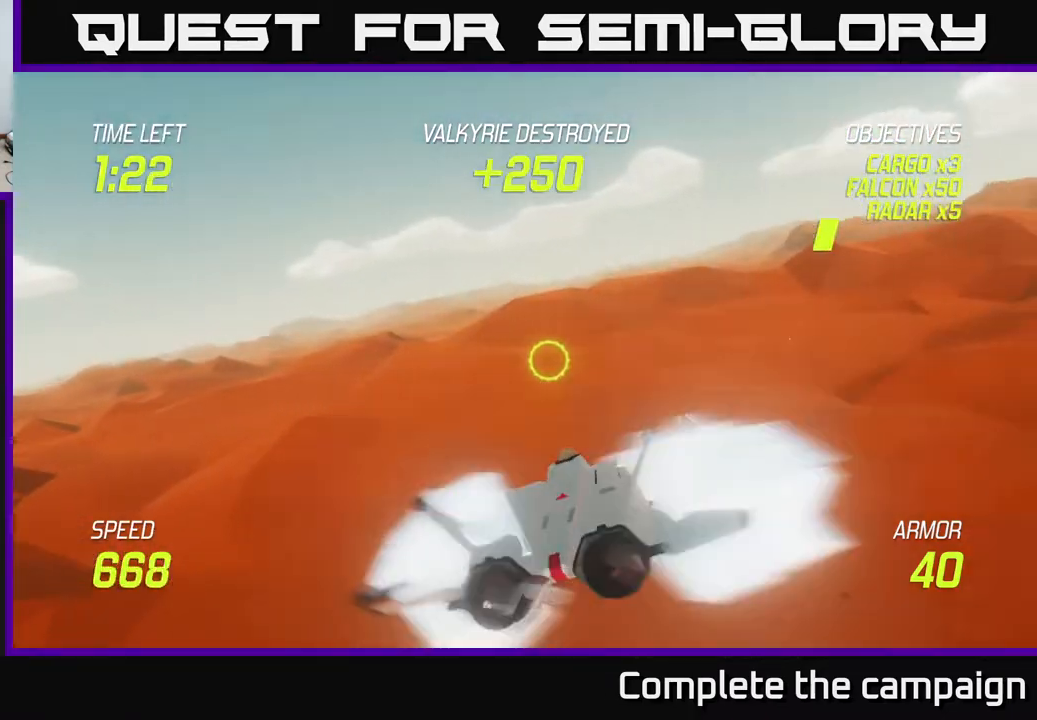
{"buttons": ["L2"], "left_stick": "up-right", "events": [[67, "L2", "down"], [83, "left_stick", "up-right"]]}
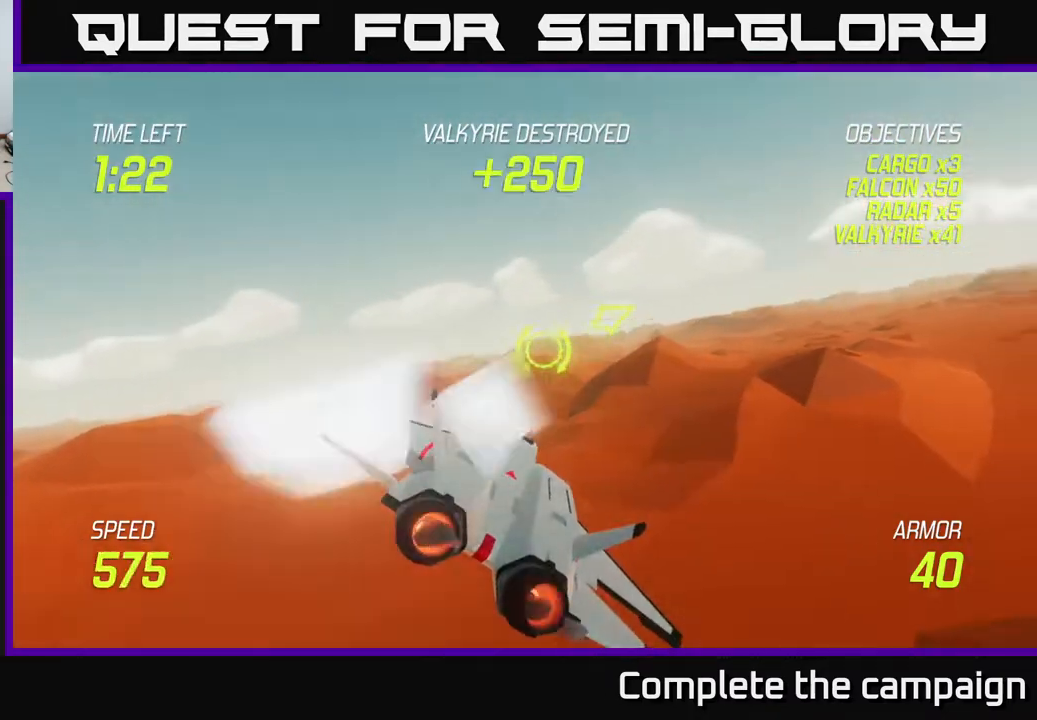
{"buttons": [], "left_stick": "right", "events": [[283, "left_stick", "right"], [383, "L2", "up"]]}
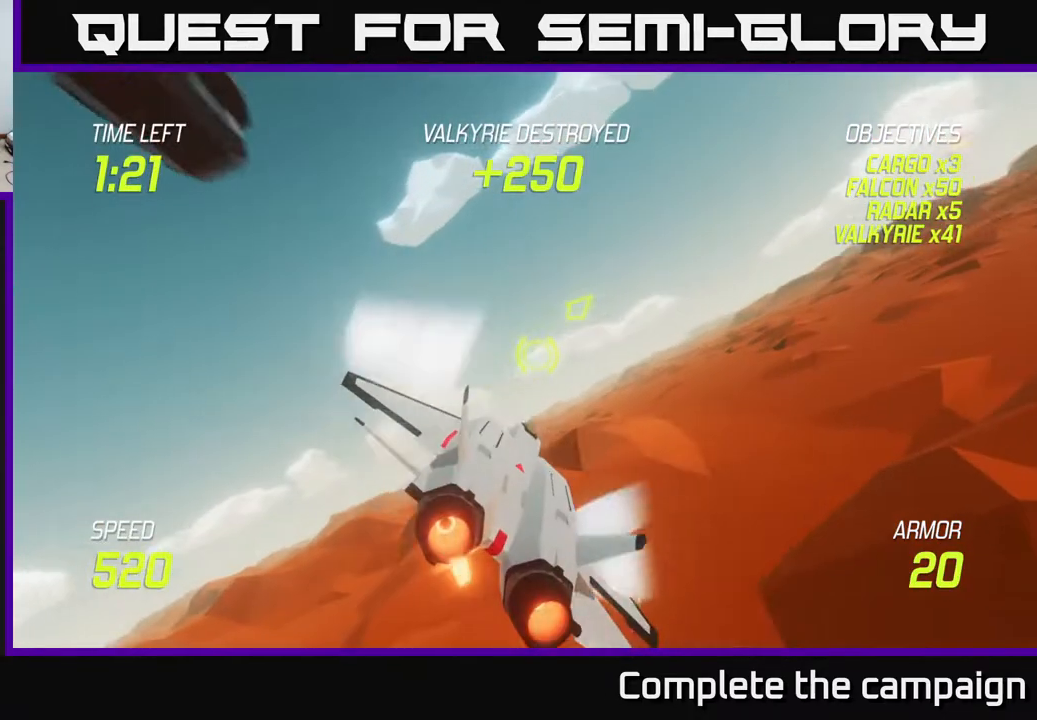
{"buttons": [], "left_stick": "up-right", "events": [[183, "left_stick", "up-right"]]}
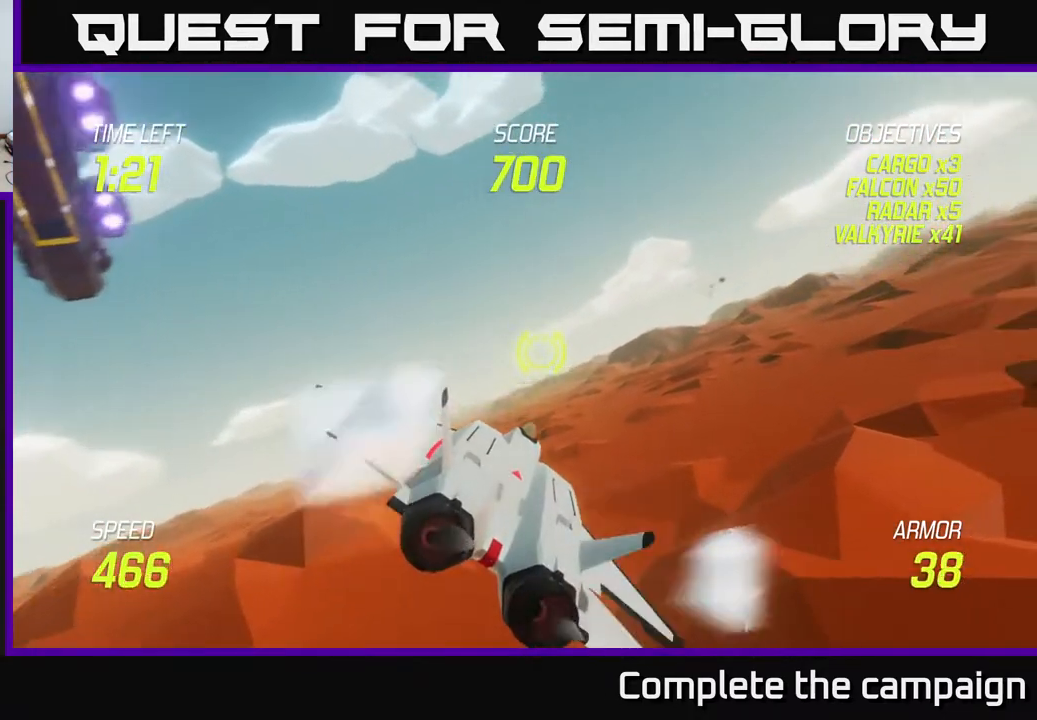
{"buttons": ["L2"], "left_stick": "up-right", "events": [[500, "L2", "down"]]}
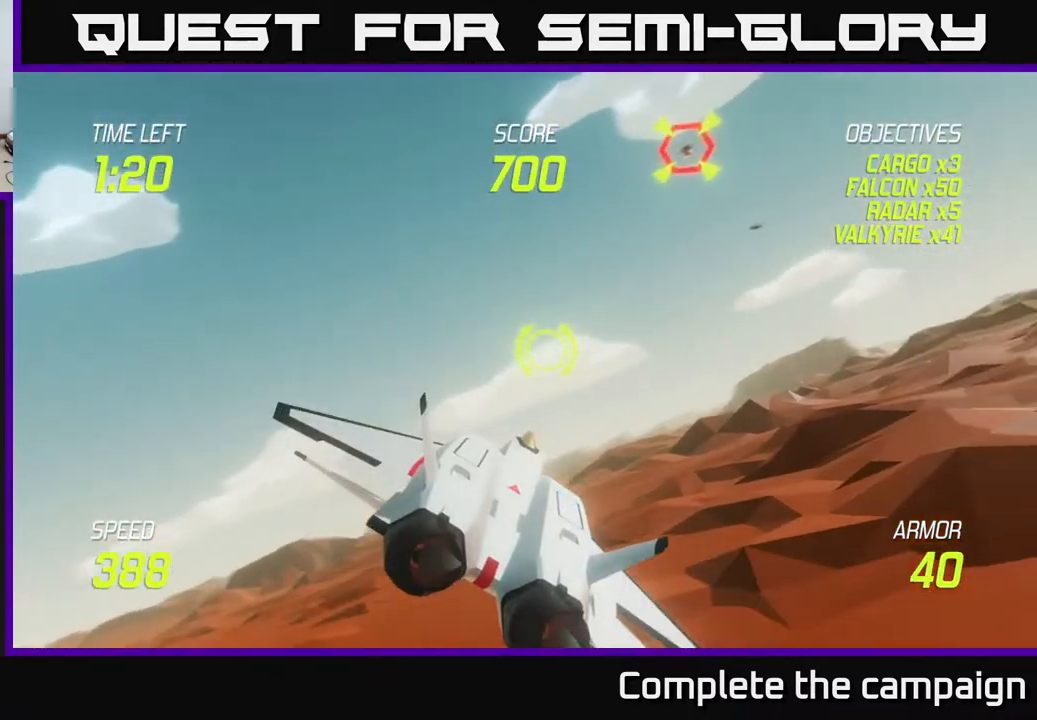
{"buttons": ["L2", "R2"], "left_stick": "up-left", "events": [[300, "R2", "down"], [500, "left_stick", "up-left"]]}
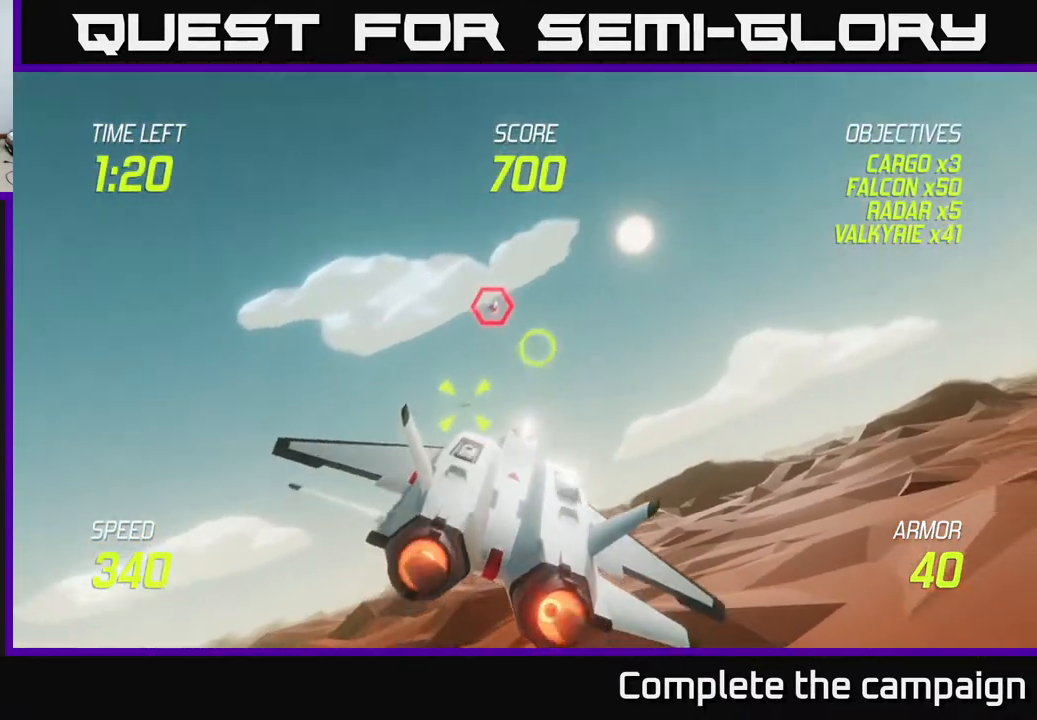
{"buttons": ["L2", "R2"], "left_stick": "right", "events": [[33, "left_stick", "center"], [150, "left_stick", "right"], [333, "left_stick", "center"], [417, "left_stick", "right"]]}
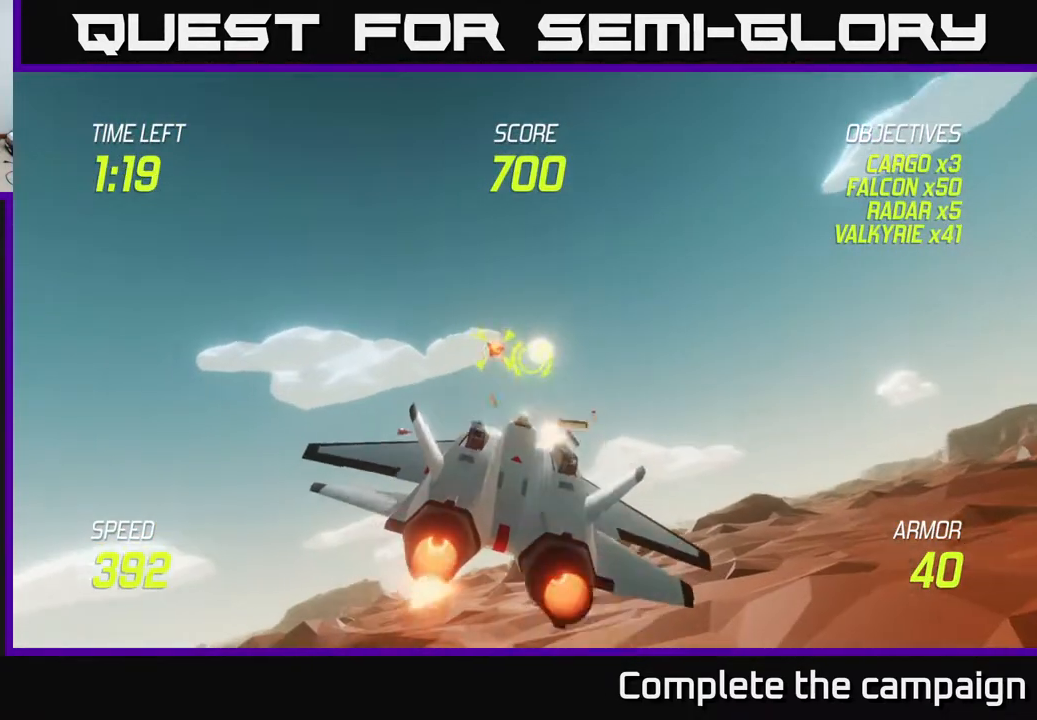
{"buttons": ["L2", "R2"], "left_stick": "down-left", "events": [[50, "left_stick", "up"], [400, "left_stick", "down-left"]]}
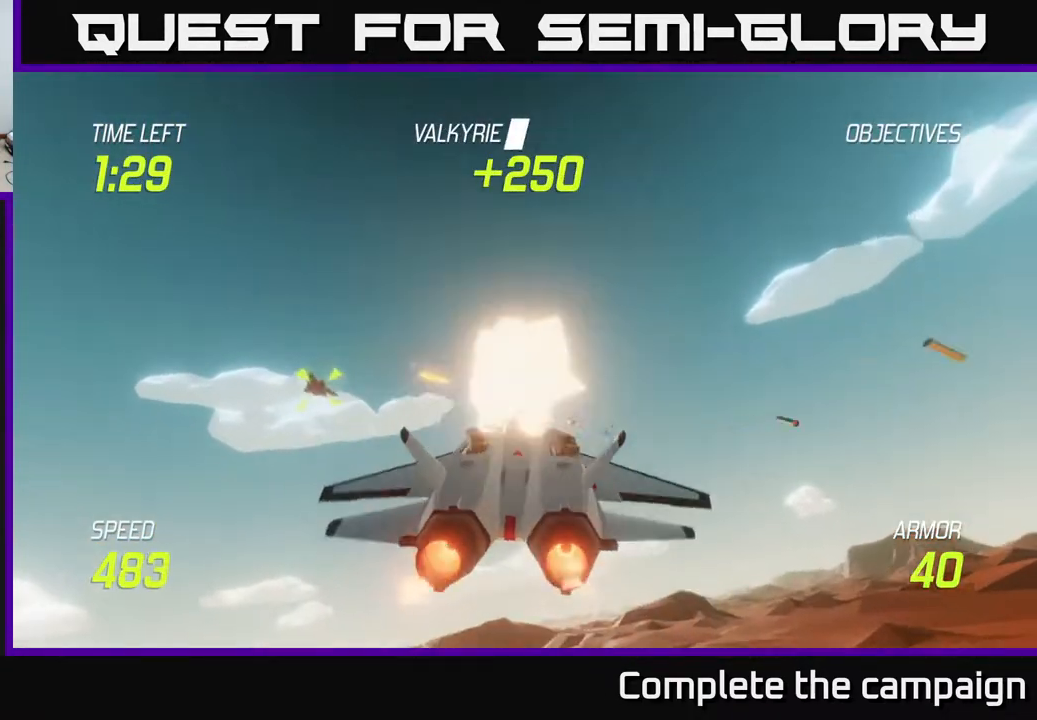
{"buttons": [], "left_stick": "left", "events": [[17, "L2", "up"], [33, "R2", "up"], [133, "left_stick", "left"]]}
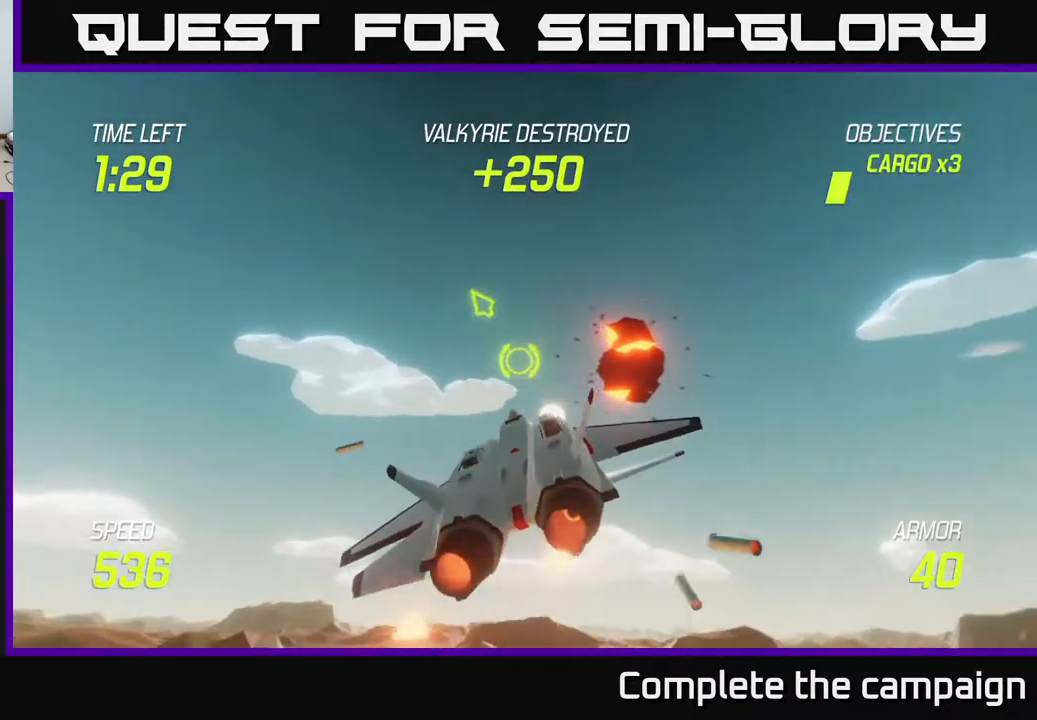
{"buttons": ["L2"], "left_stick": "left", "events": [[17, "left_stick", "down-left"], [350, "L2", "down"], [483, "left_stick", "left"]]}
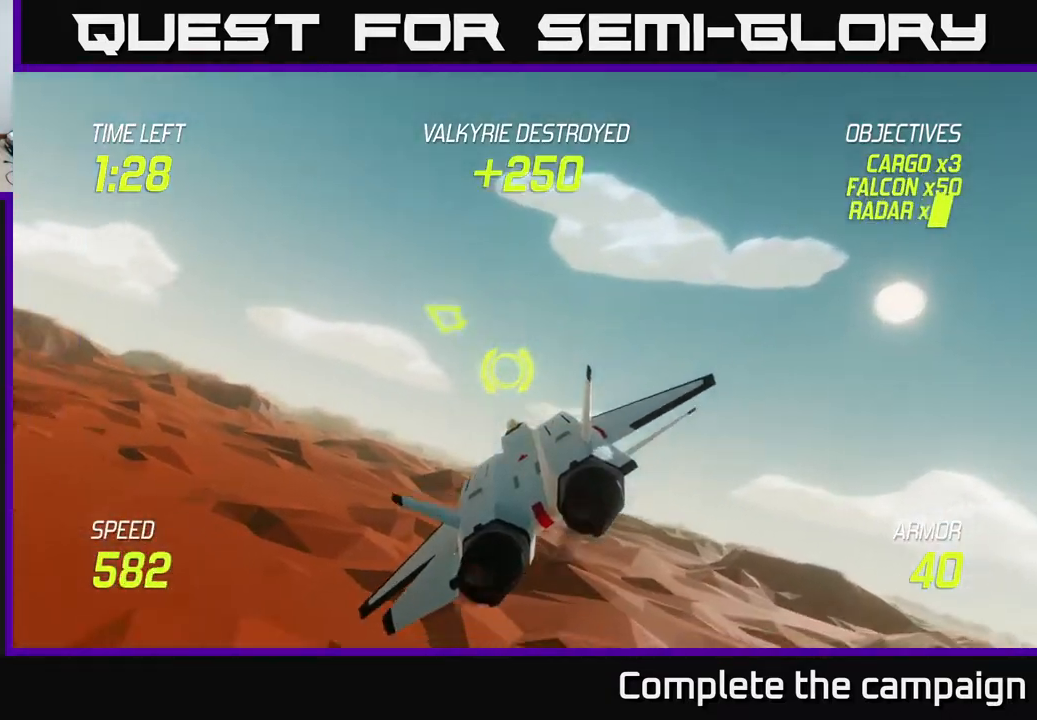
{"buttons": ["L2"], "left_stick": "left", "events": [[100, "left_stick", "up-left"], [267, "left_stick", "left"]]}
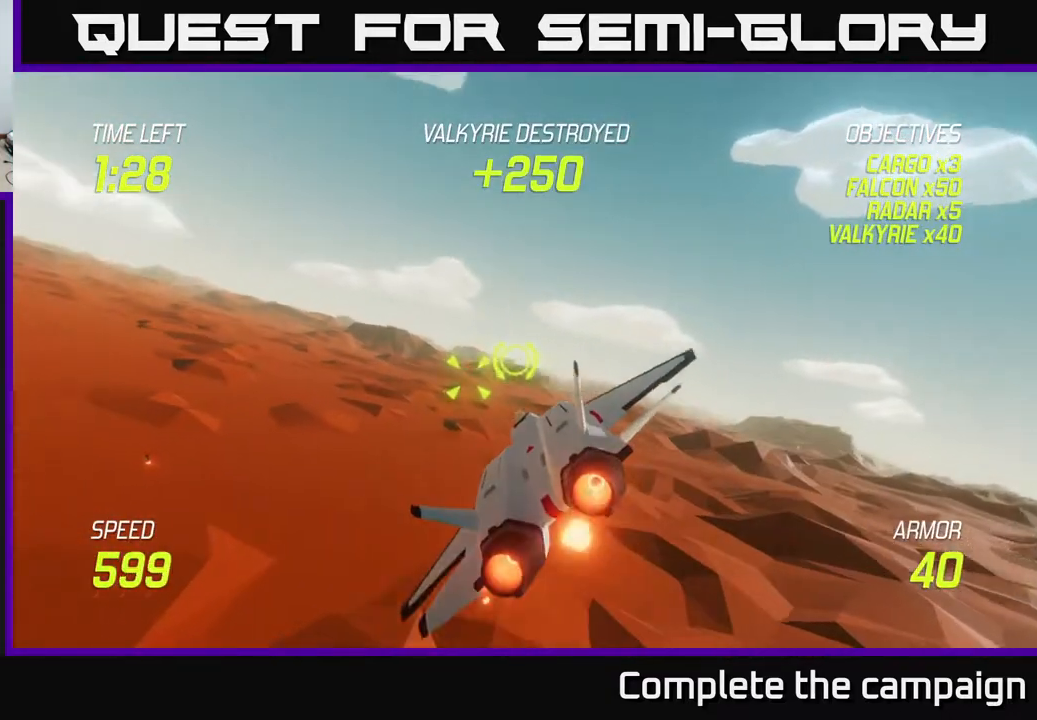
{"buttons": [], "left_stick": "right", "events": [[50, "left_stick", "right"], [200, "L2", "up"]]}
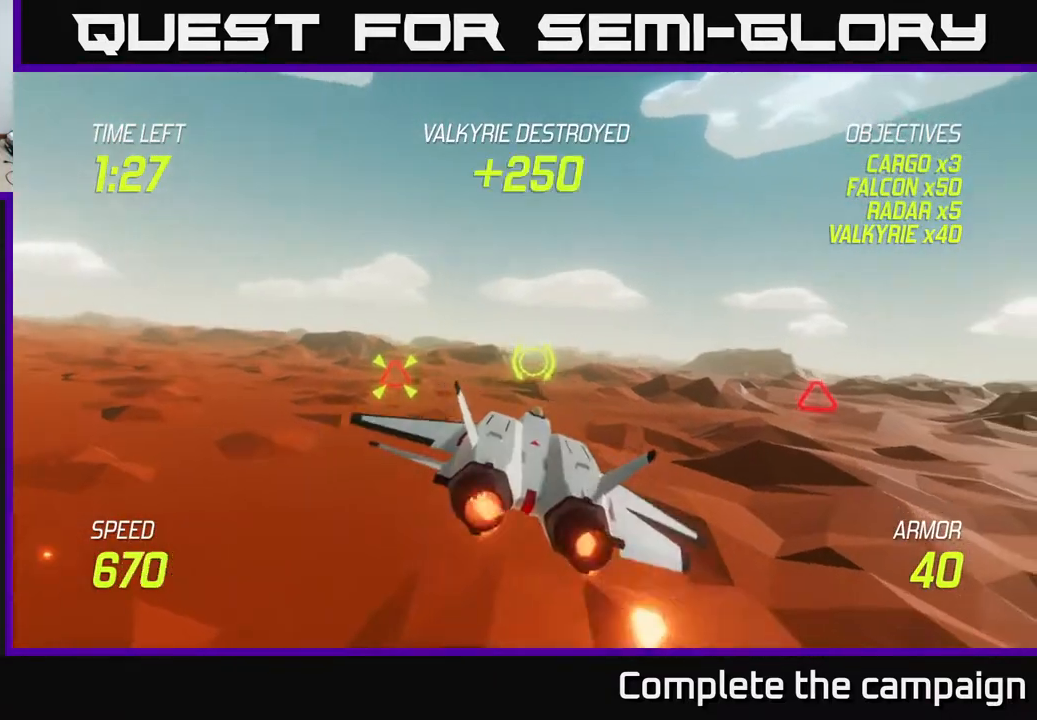
{"buttons": ["R2"], "left_stick": "center", "events": [[183, "R2", "down"], [450, "left_stick", "center"]]}
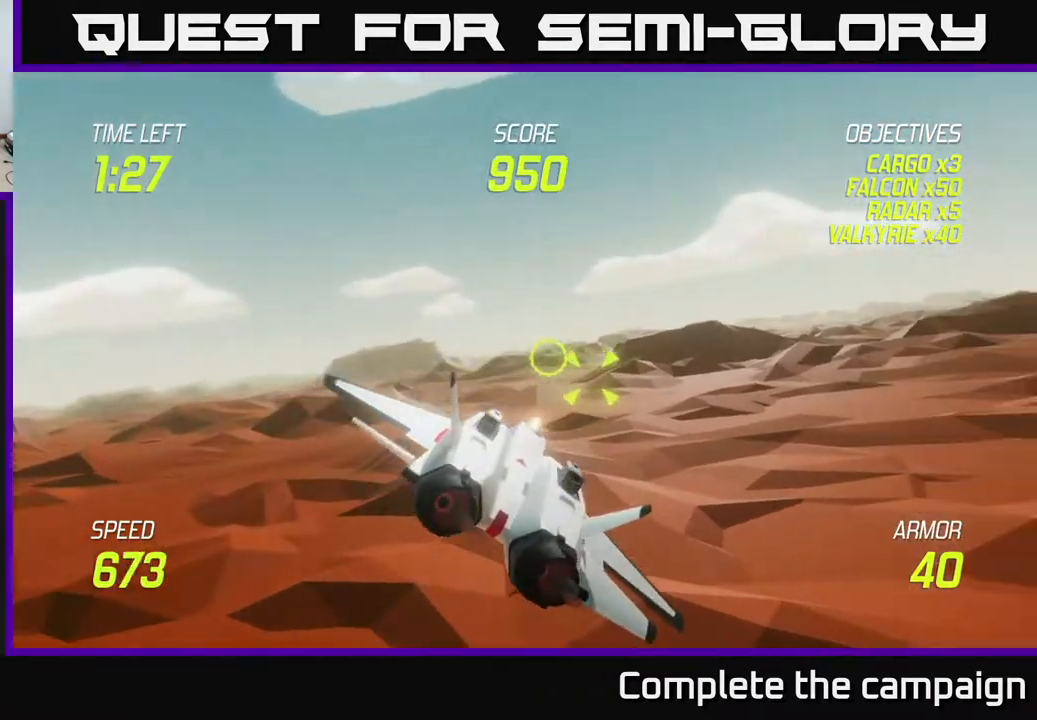
{"buttons": ["R2"], "left_stick": "right", "events": [[67, "left_stick", "right"]]}
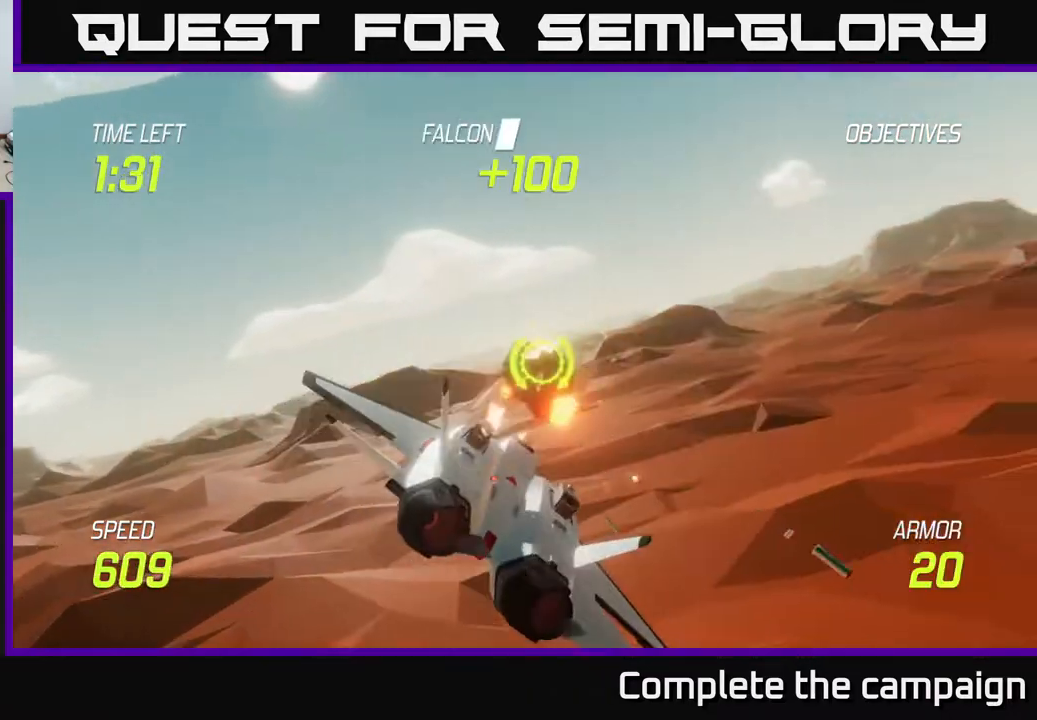
{"buttons": ["L2"], "left_stick": "right", "events": [[83, "R2", "up"], [117, "L2", "down"], [267, "L2", "up"], [317, "L2", "down"], [433, "L2", "up"], [450, "L2", "down"]]}
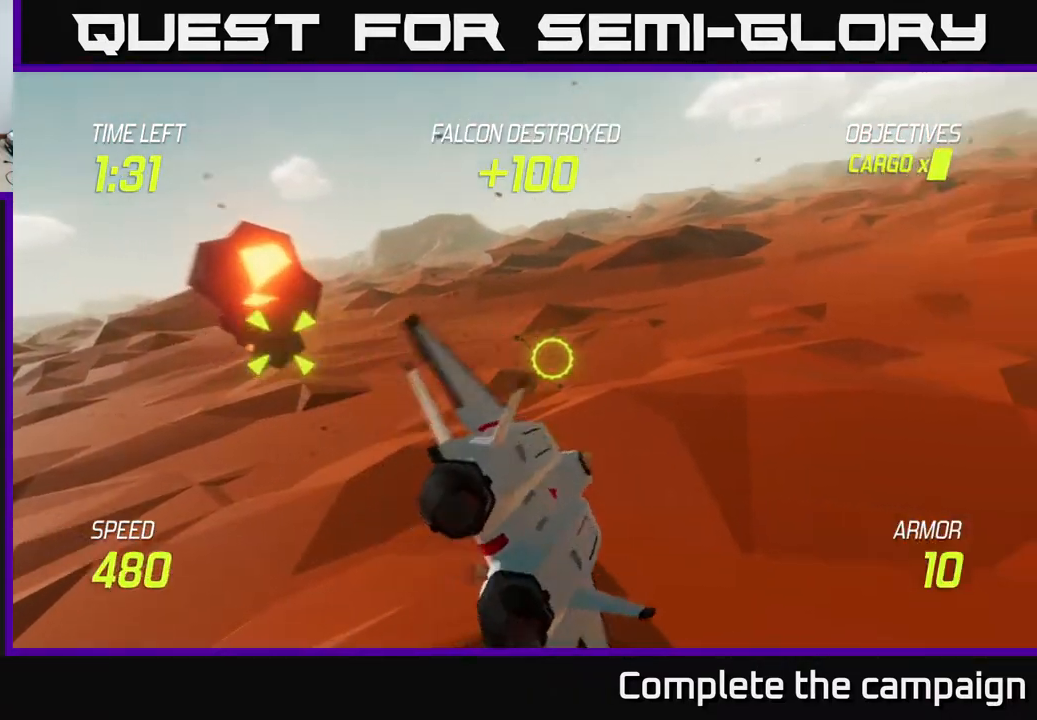
{"buttons": ["L2"], "left_stick": "up-right", "events": [[200, "left_stick", "up-right"]]}
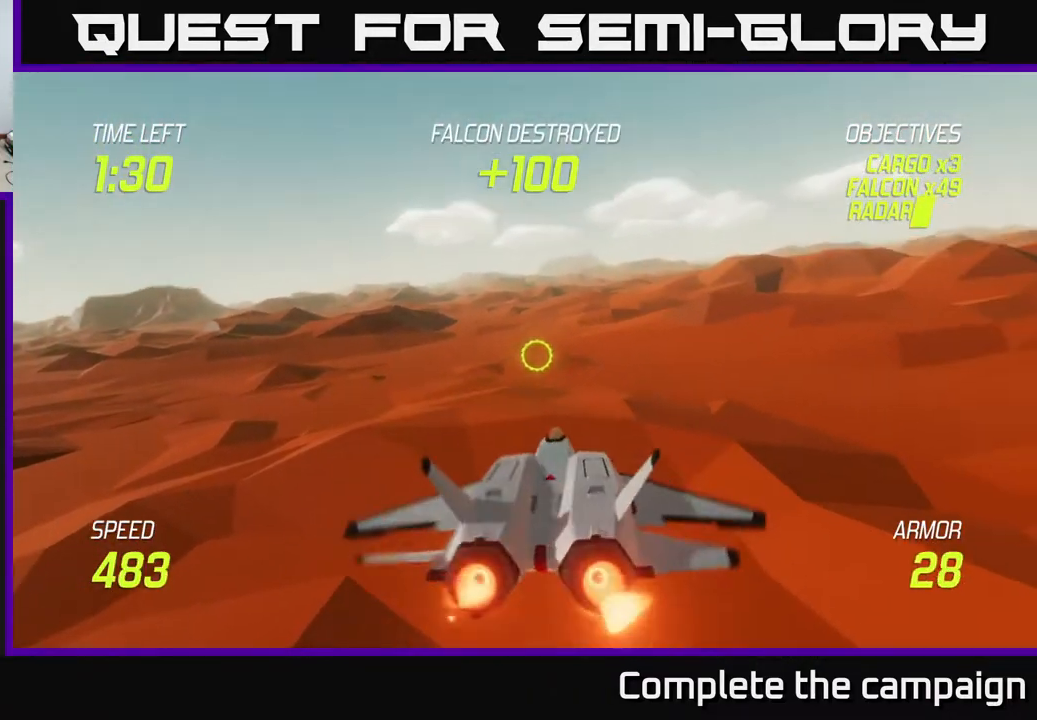
{"buttons": ["L2"], "left_stick": "up-right", "events": []}
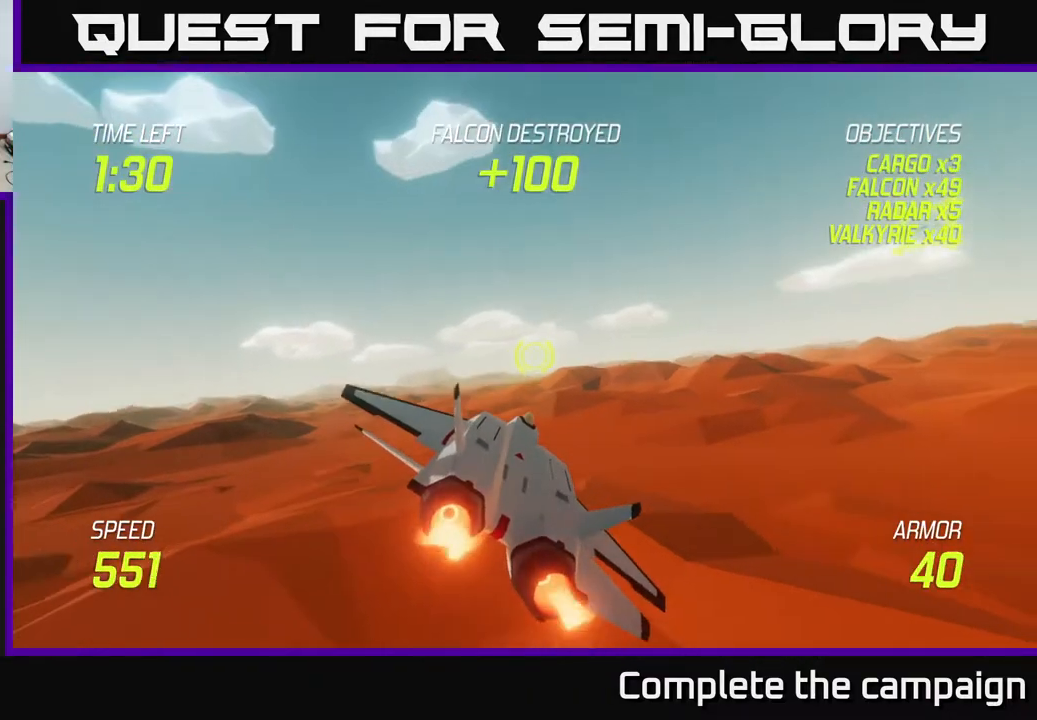
{"buttons": [], "left_stick": "up-right", "events": [[33, "L2", "up"]]}